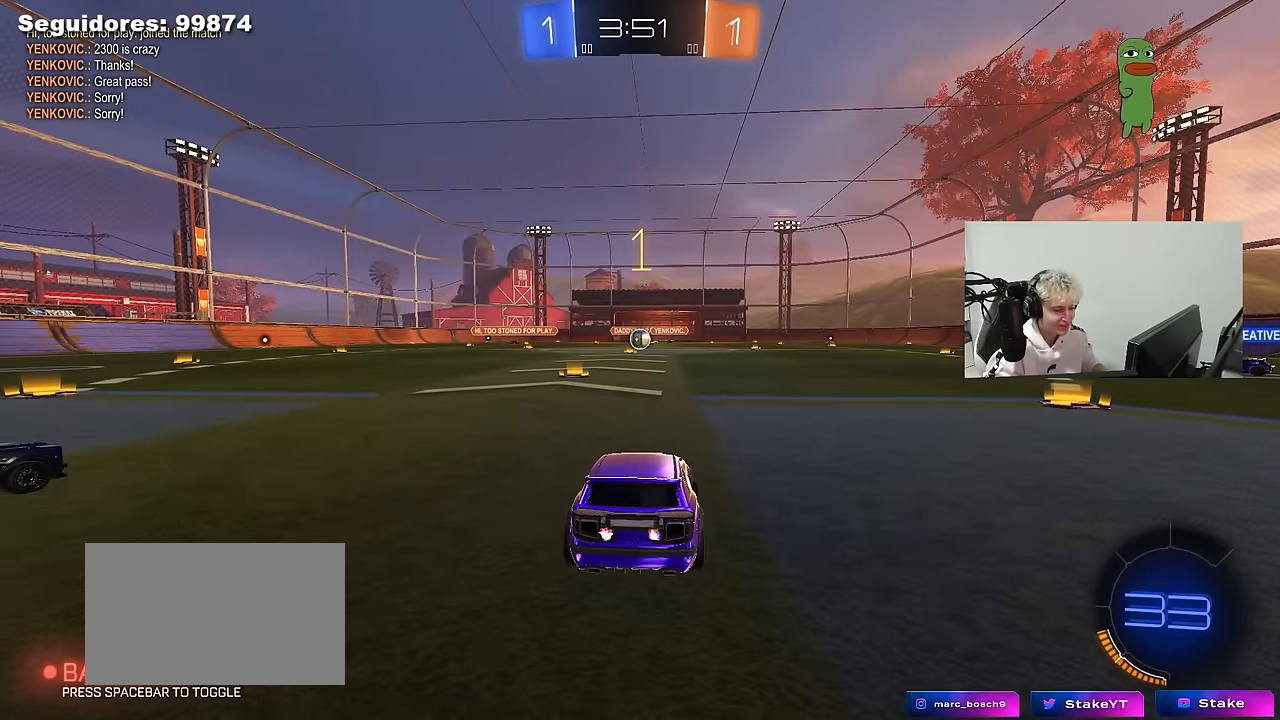
Gameplay with keyboard and mouse; each line is a JSON object with the keys and mouse buttons held at the frame after it. "events" lists presses ("down") and releases ("up") of "1", "2", "3", "4", "5", "a", "alt", "c", "caps_lock", "ctrl", "d", "e", "f", "g", "q", "r", "s", "shift", "space", "t", "tab", "v", "w", "x", "z", "mouse_left", "mouse_wheel" and "mouse_right" between this image and that frame as [ms after this image, input, new state], when the widget could be followed in between. "mouse_left", "mouse_wheel", "mouse_right" = the "left", "wheel", "right" buttons of the "mouse" list. No other keys are recorded. "wheel" means that the mouse wheel is clicked or scrolled. "mouse_move" is the direction in which the mouse moves at that frame (one of eight, or "still"), when it could be read.
{"keys": ["d", "w"], "mouse": ["left"], "mouse_move": "left", "events": []}
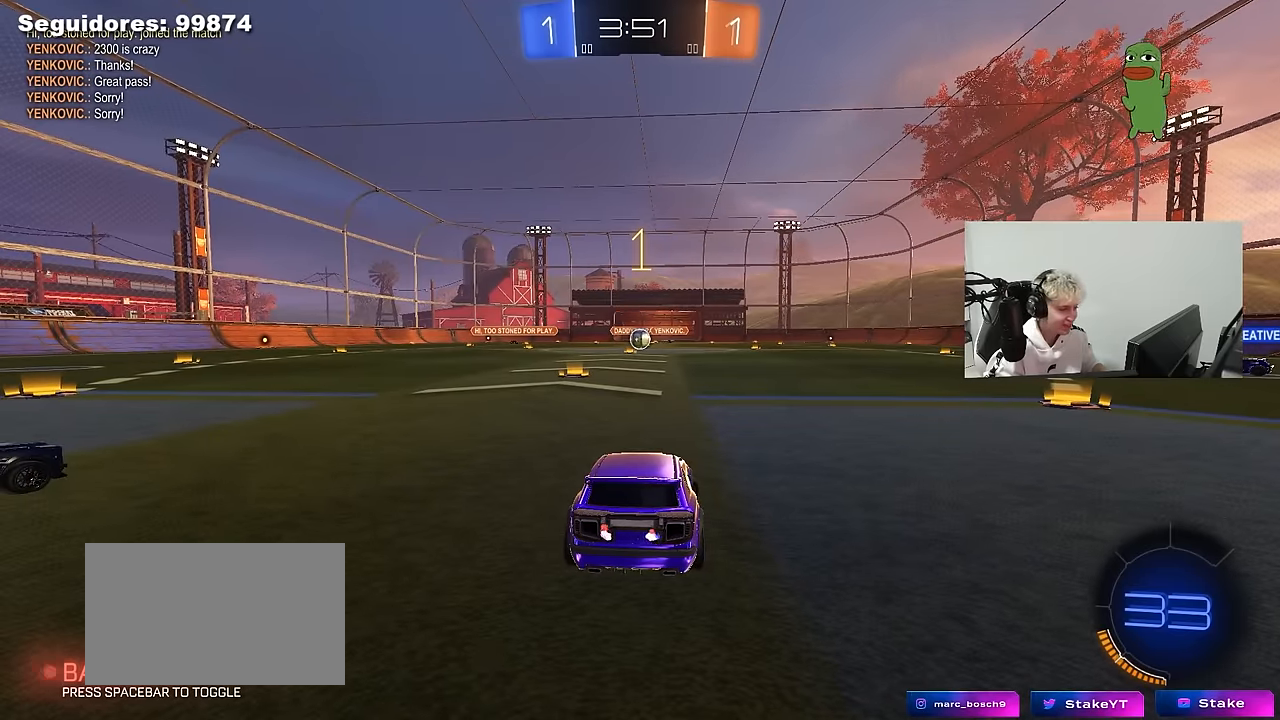
{"keys": ["d", "w"], "mouse": ["left"], "events": []}
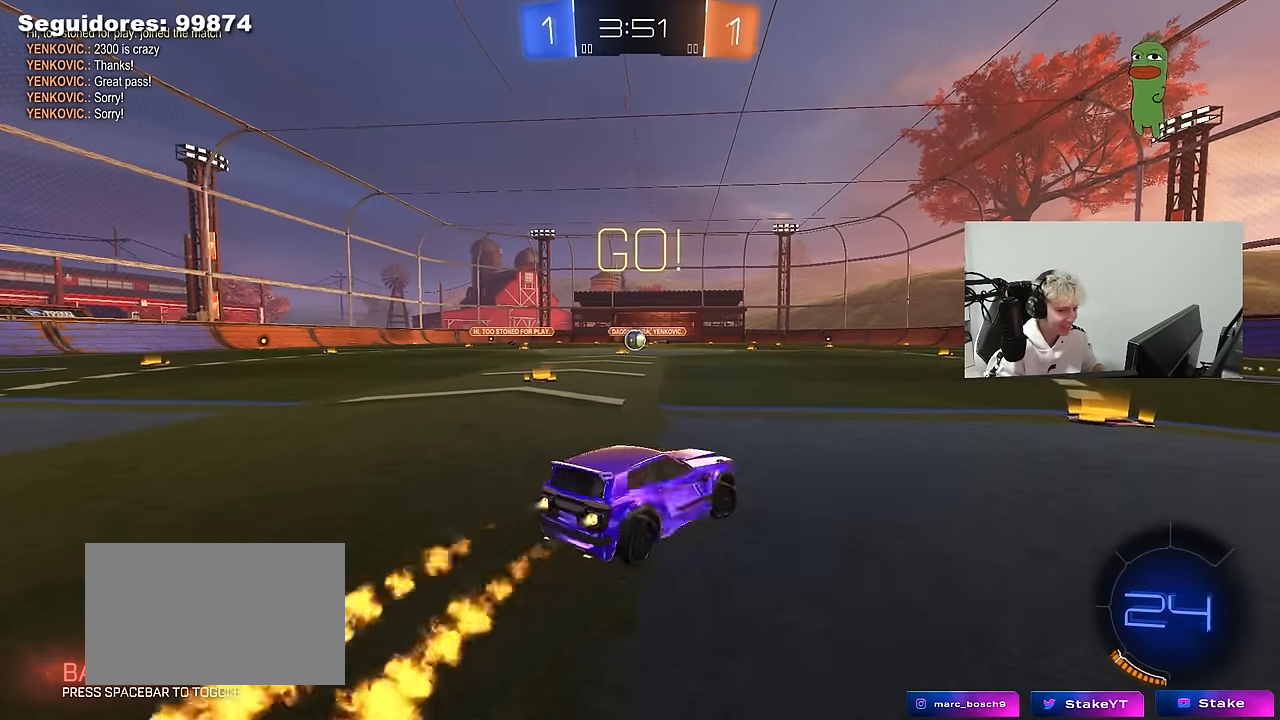
{"keys": ["d", "shift", "w"], "mouse": ["left", "right"], "mouse_move": "still", "events": [[367, "mouse_right", "down"], [467, "mouse_right", "up"], [467, "shift", "down"], [500, "mouse_right", "down"]]}
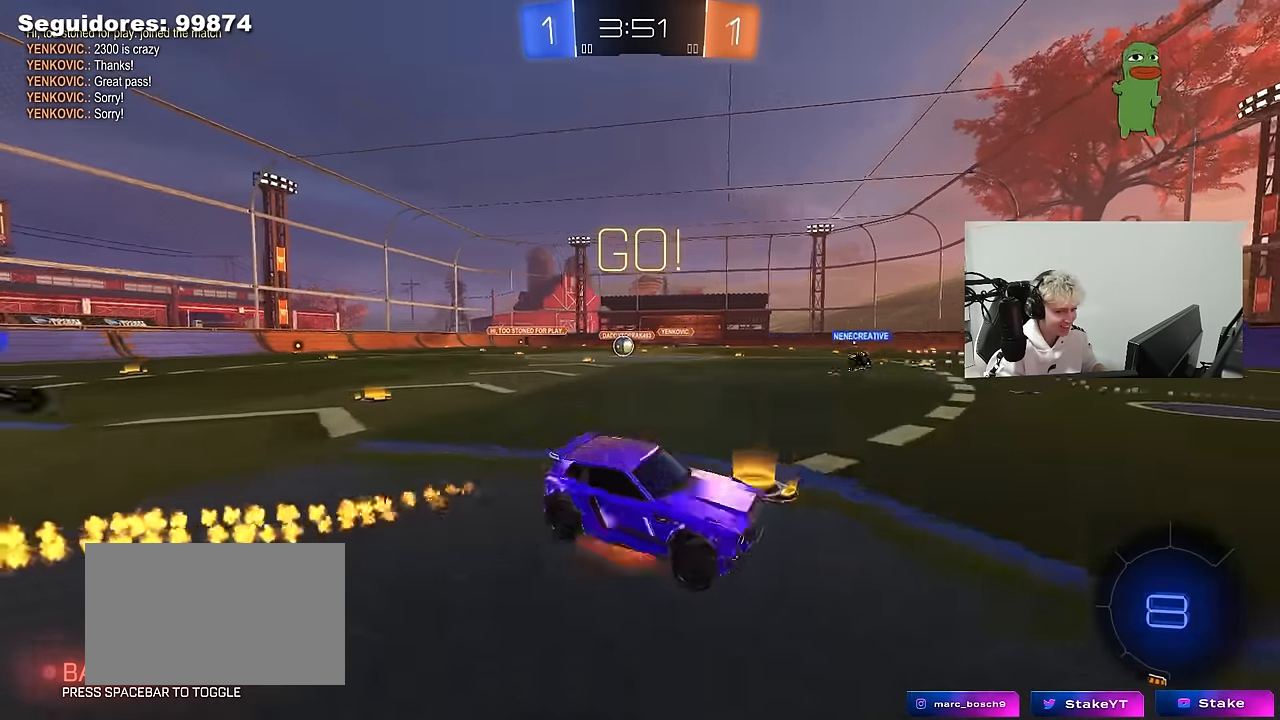
{"keys": ["d", "shift"], "mouse": [], "mouse_move": "up", "events": [[50, "s", "down"], [50, "w", "up"], [150, "mouse_right", "up"], [234, "space", "down"], [434, "mouse_left", "up"], [434, "s", "up"], [434, "space", "up"]]}
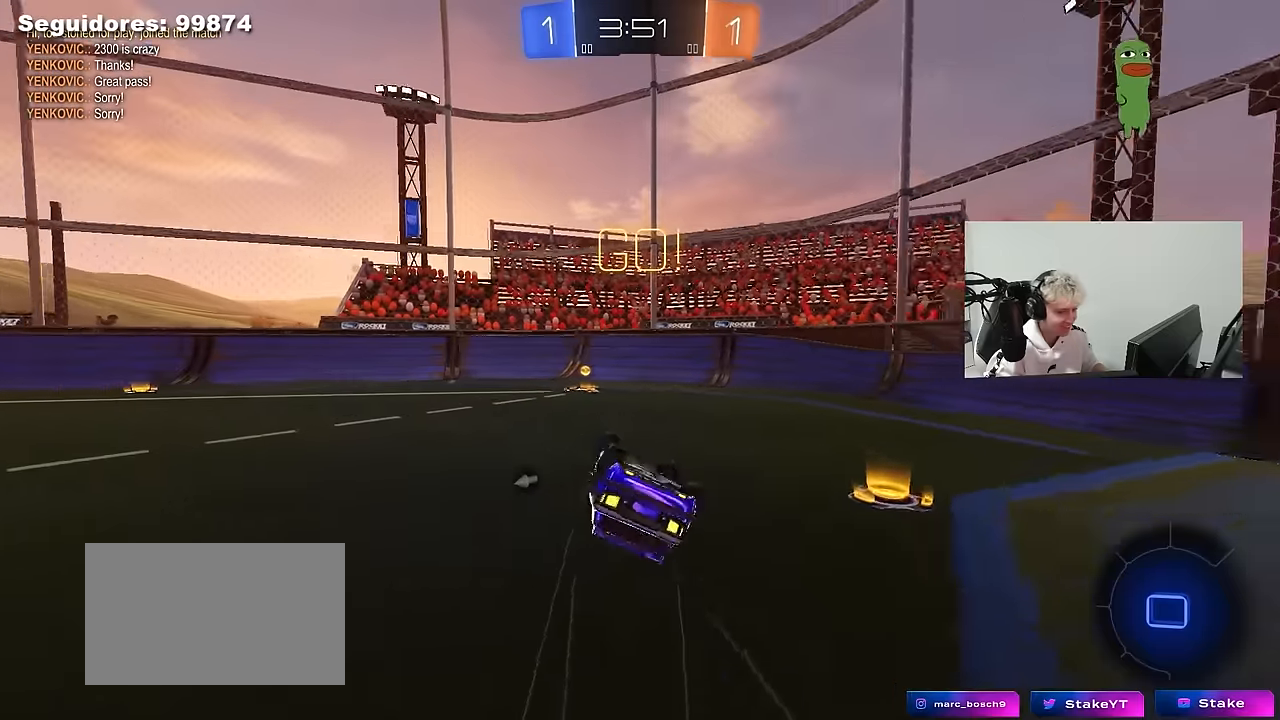
{"keys": [], "mouse": [], "mouse_move": "still", "events": [[17, "s", "down"], [200, "a", "down"], [250, "shift", "up"], [300, "d", "up"], [350, "space", "down"], [400, "s", "up"], [484, "a", "up"], [484, "space", "up"]]}
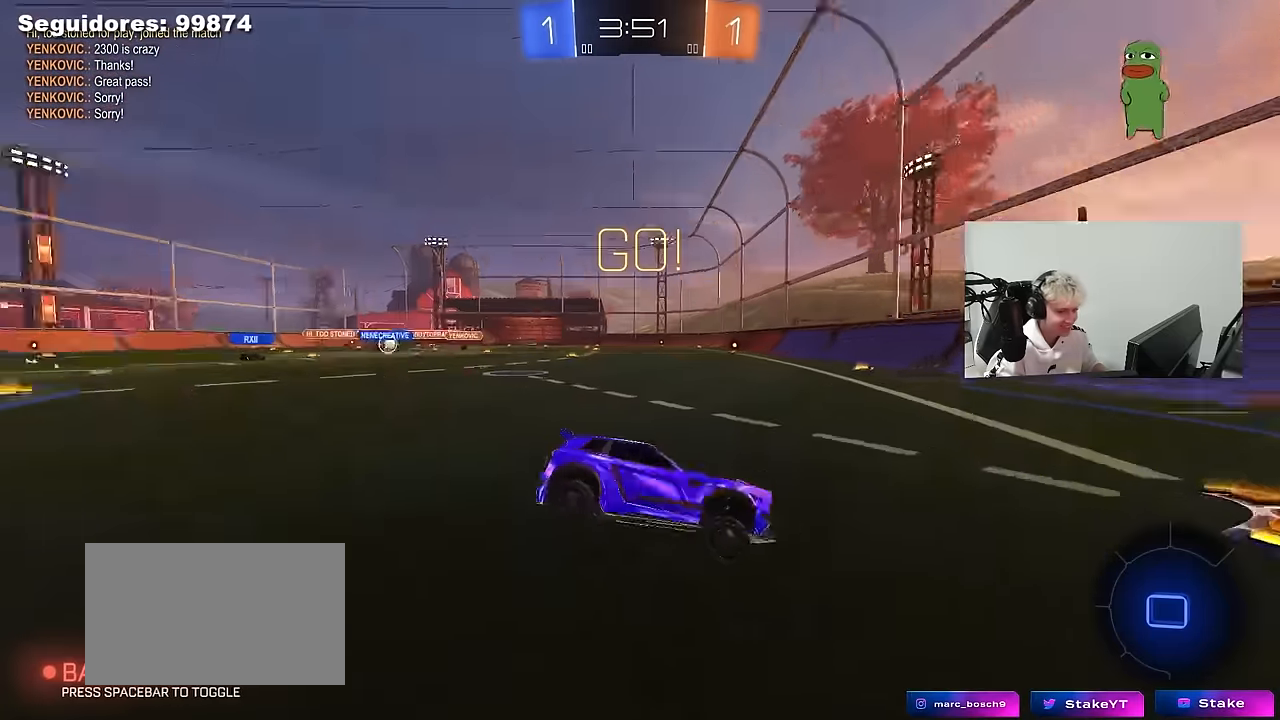
{"keys": ["a", "w"], "mouse": ["left"], "mouse_move": "still", "events": [[34, "w", "down"], [134, "a", "down"], [134, "mouse_left", "down"], [184, "shift", "down"], [267, "shift", "up"]]}
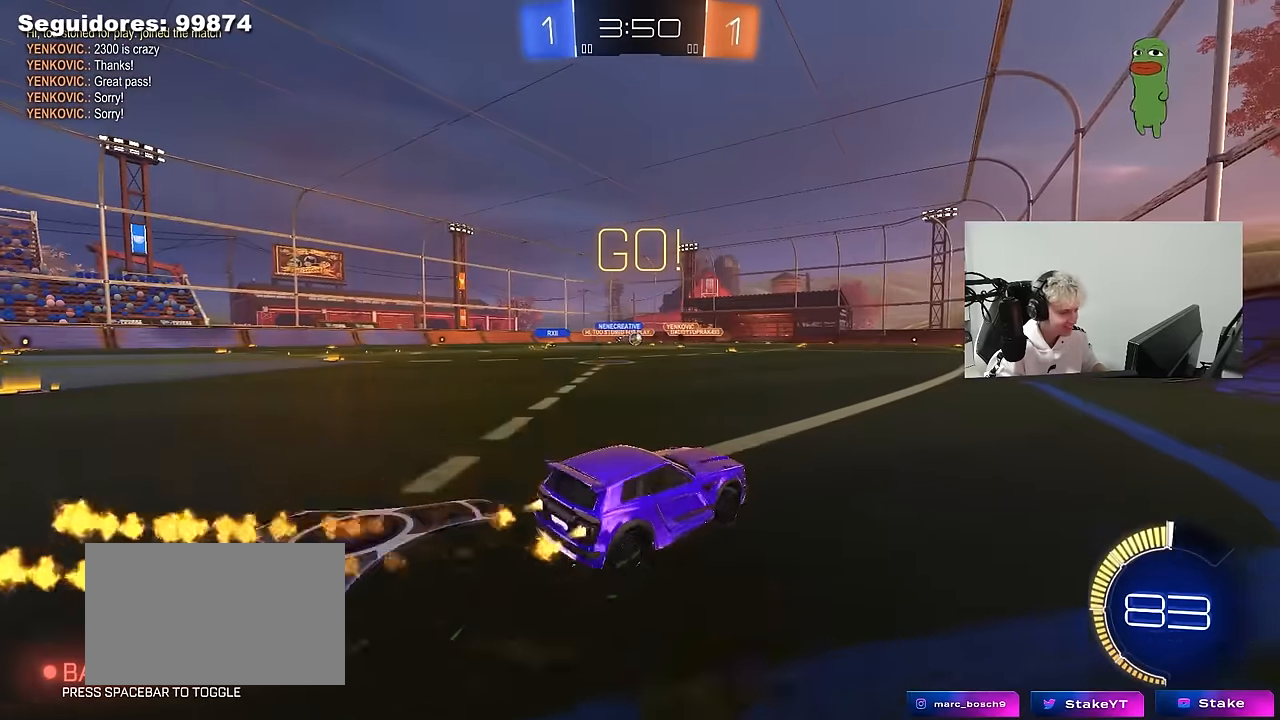
{"keys": ["w"], "mouse": [], "mouse_move": "still", "events": [[34, "mouse_left", "up"], [100, "a", "up"], [150, "d", "down"], [284, "a", "down"], [284, "d", "up"], [467, "a", "up"]]}
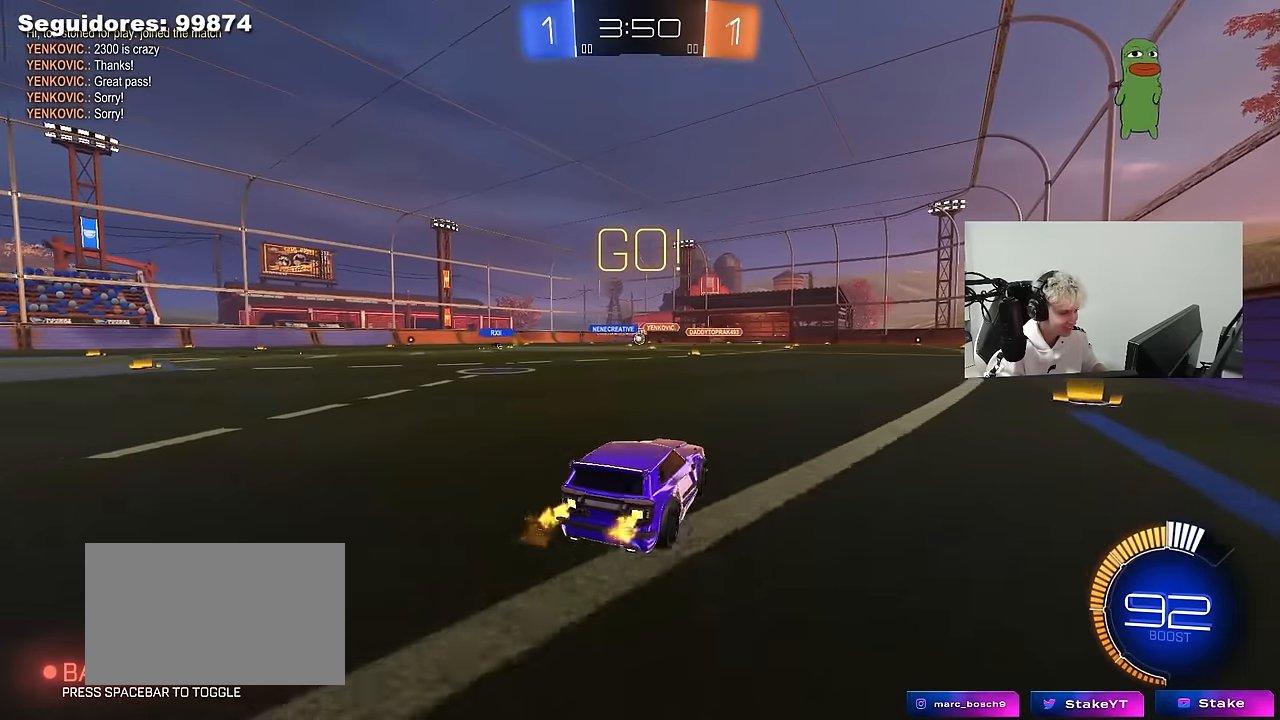
{"keys": ["d", "w"], "mouse": [], "mouse_move": "still", "events": [[200, "d", "down"], [250, "d", "up"], [450, "d", "down"]]}
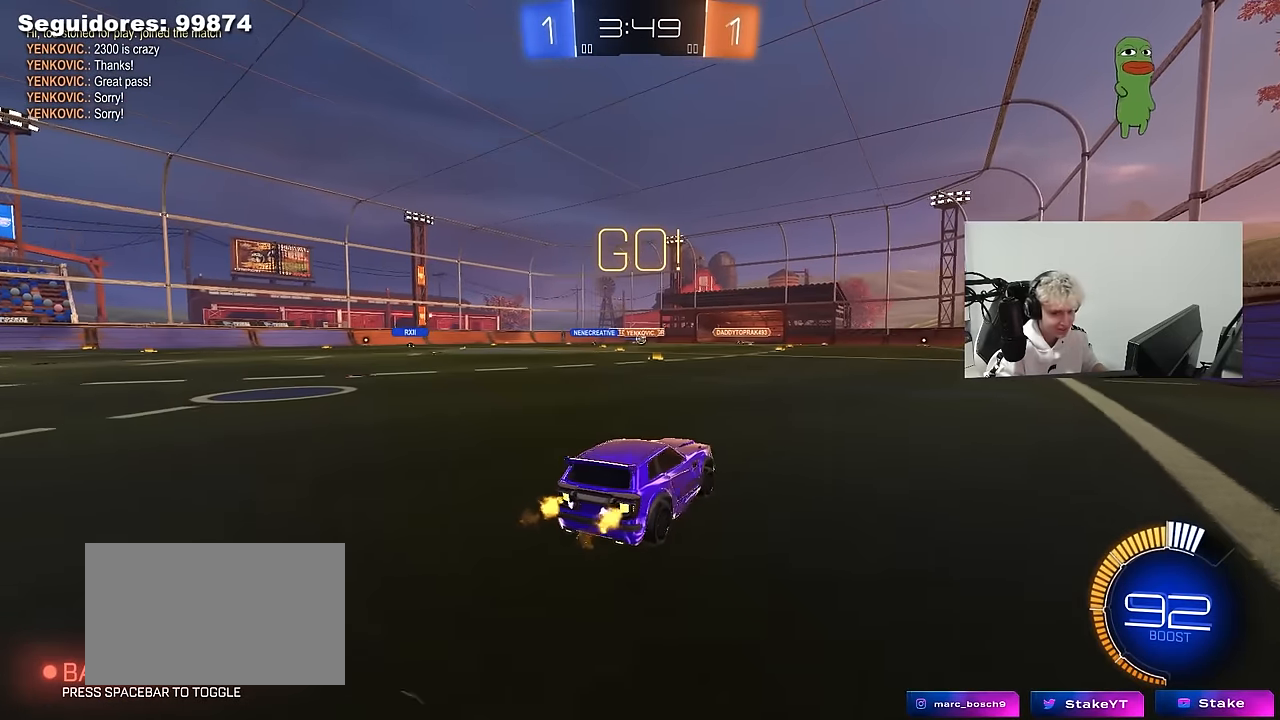
{"keys": ["w"], "mouse": [], "mouse_move": "still", "events": [[34, "d", "up"], [84, "a", "down"], [84, "shift", "down"], [217, "shift", "up"], [450, "a", "up"]]}
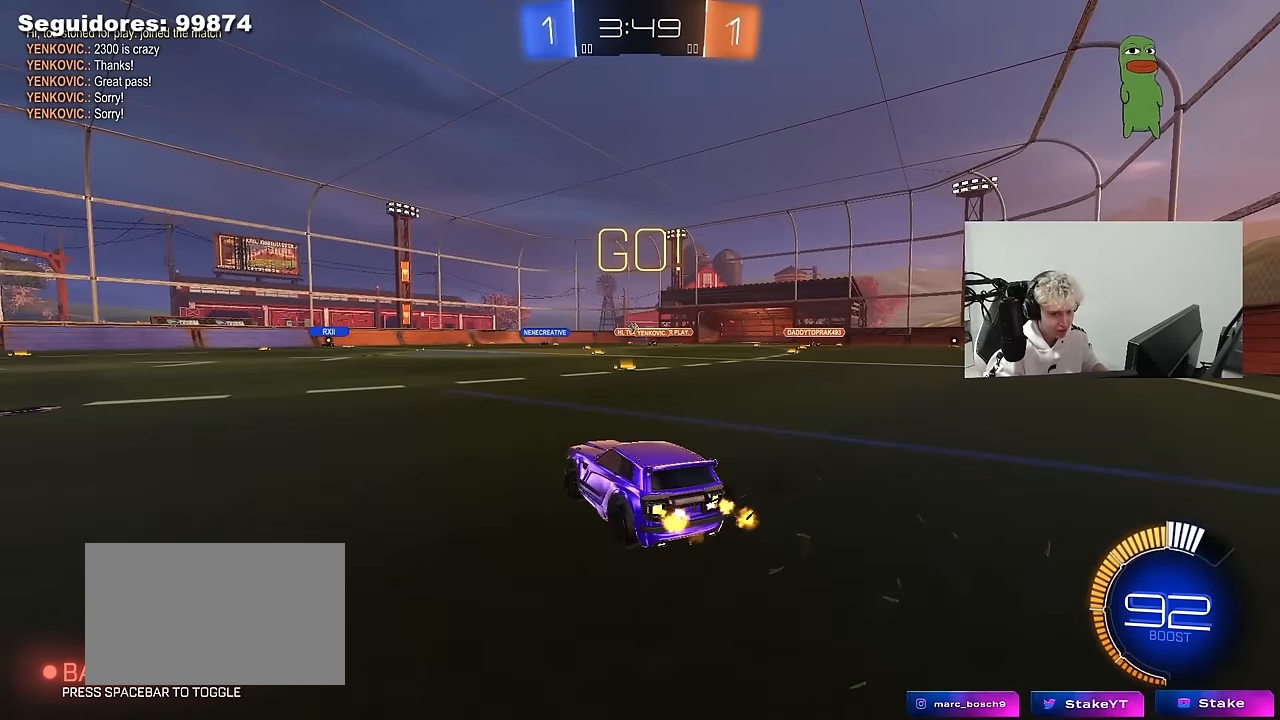
{"keys": ["a", "w"], "mouse": [], "mouse_move": "still", "events": [[234, "d", "down"], [284, "a", "down"], [284, "d", "up"]]}
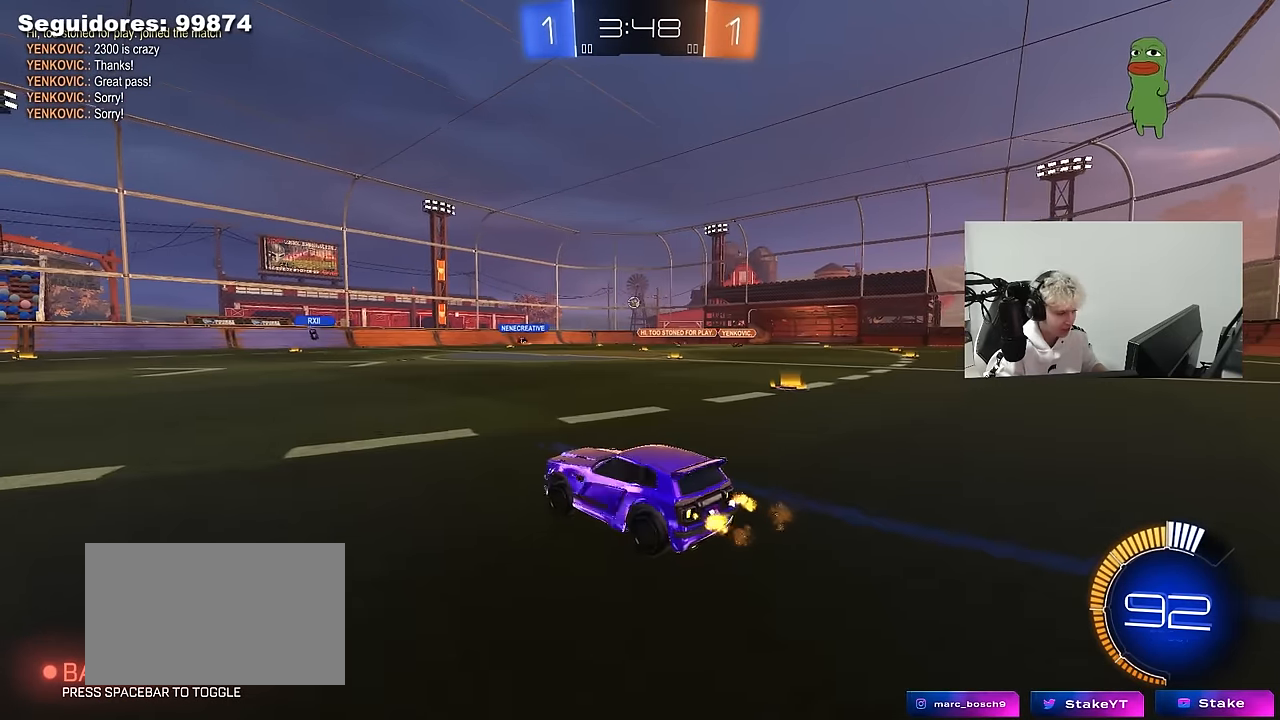
{"keys": ["w"], "mouse": [], "mouse_move": "still", "events": [[167, "a", "up"], [300, "d", "down"], [484, "d", "up"]]}
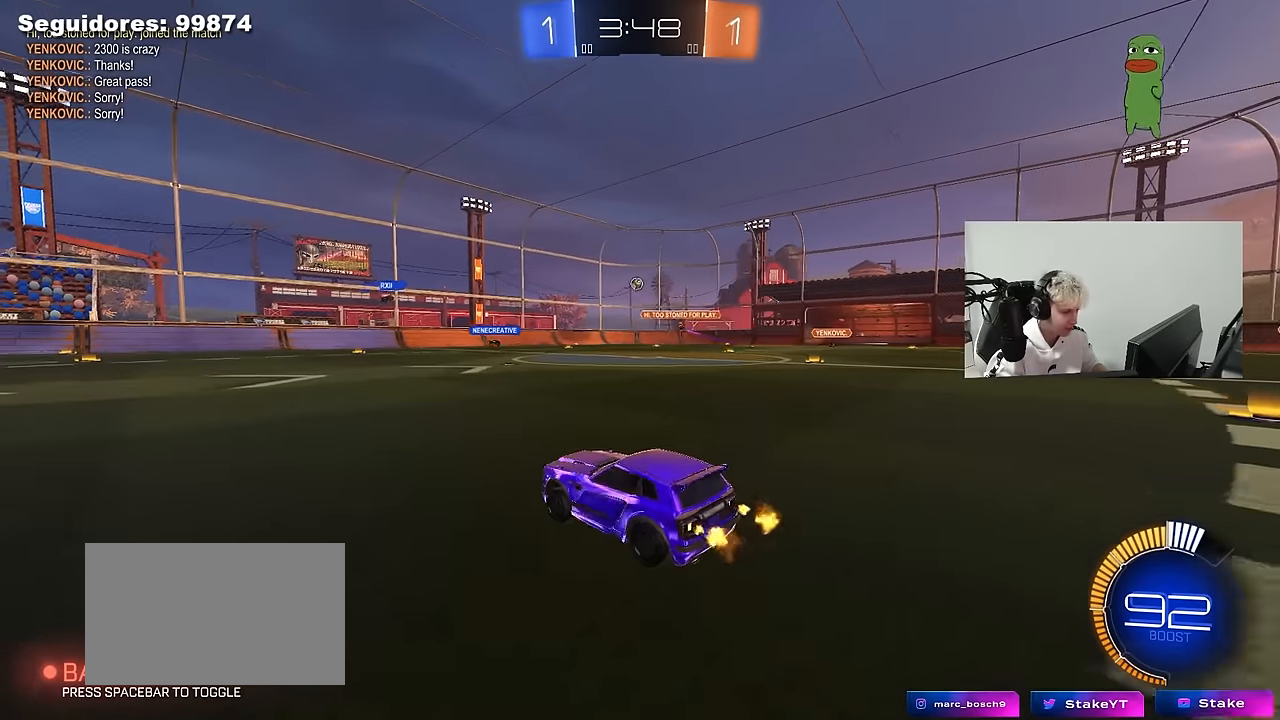
{"keys": ["d", "w"], "mouse": ["left"], "mouse_move": "still", "events": [[84, "mouse_left", "down"], [450, "d", "down"]]}
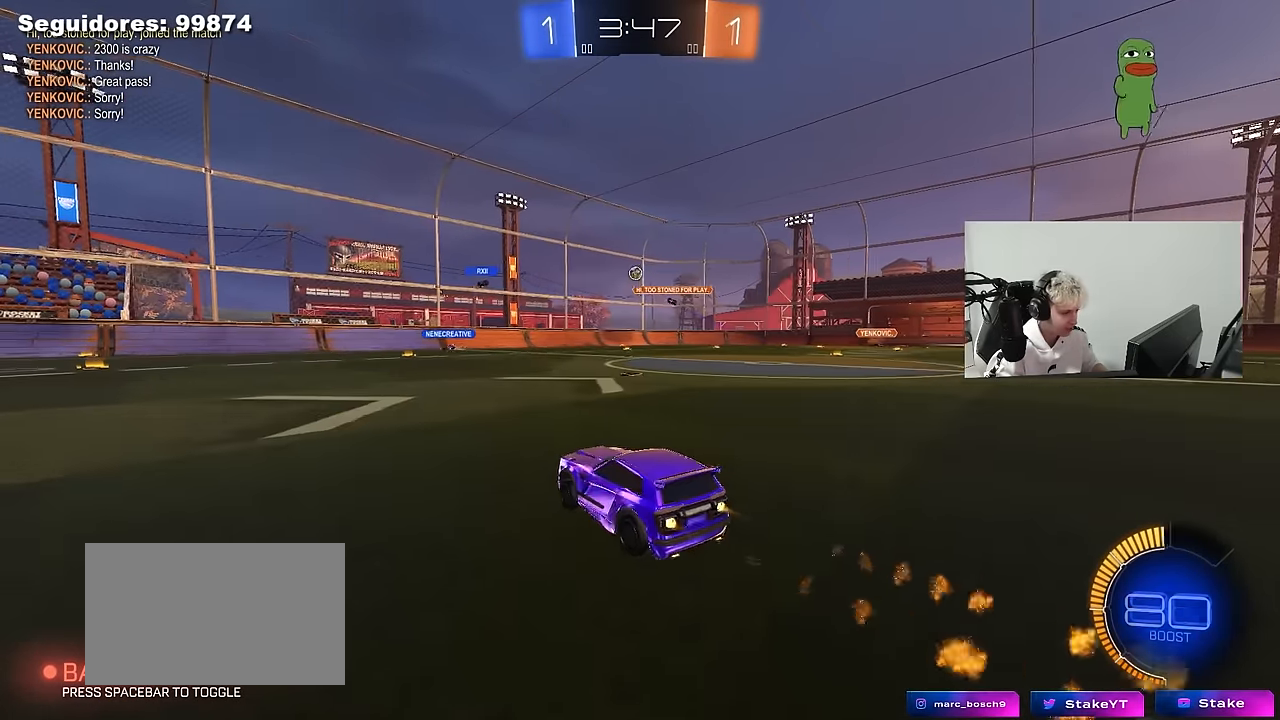
{"keys": ["w"], "mouse": [], "mouse_move": "still", "events": [[50, "mouse_left", "up"], [184, "d", "up"], [234, "mouse_left", "down"], [434, "mouse_left", "up"]]}
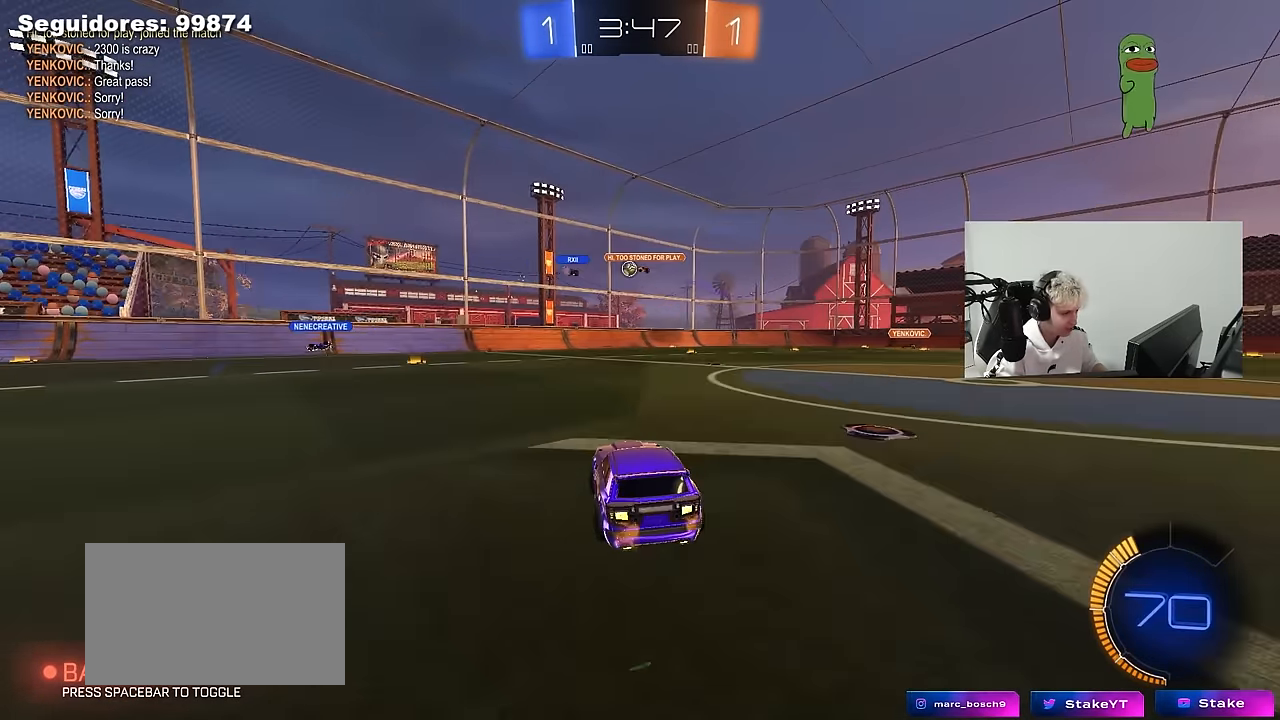
{"keys": ["d", "w"], "mouse": [], "mouse_move": "still", "events": [[250, "d", "down"], [350, "d", "up"], [400, "d", "down"]]}
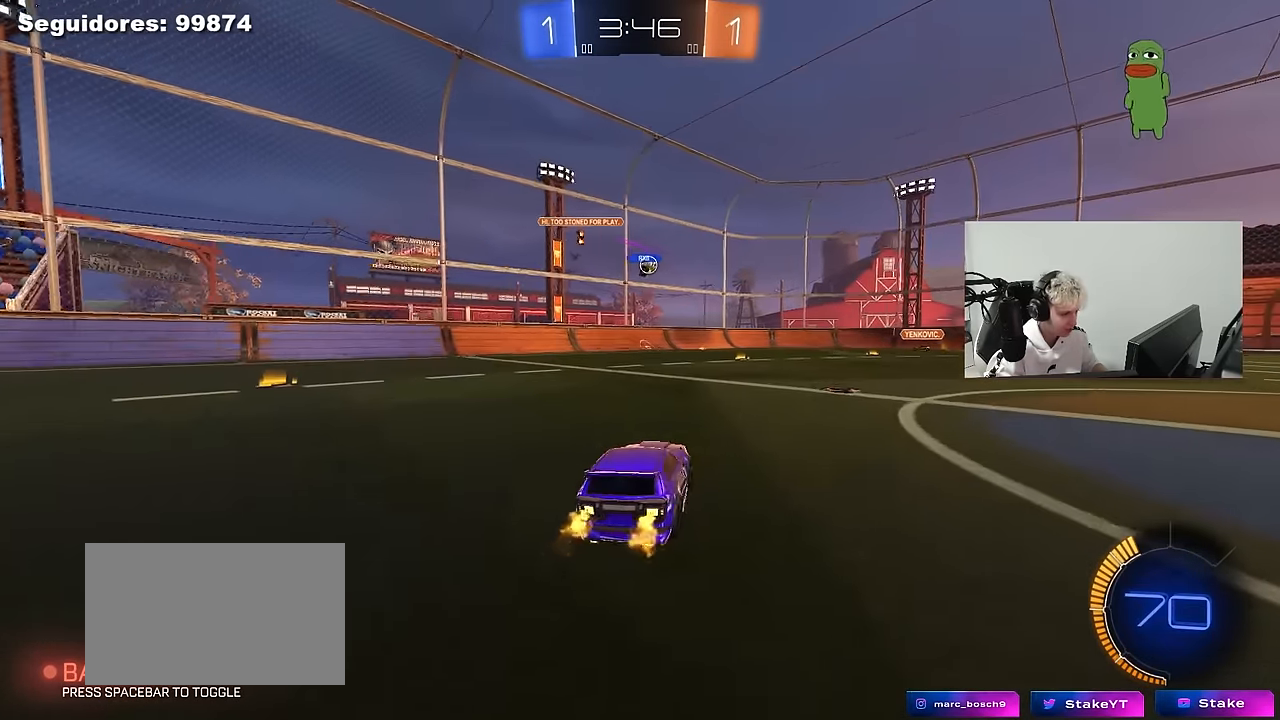
{"keys": ["d", "w"], "mouse": [], "mouse_move": "still", "events": [[34, "d", "up"], [134, "a", "down"], [267, "a", "up"], [417, "d", "down"]]}
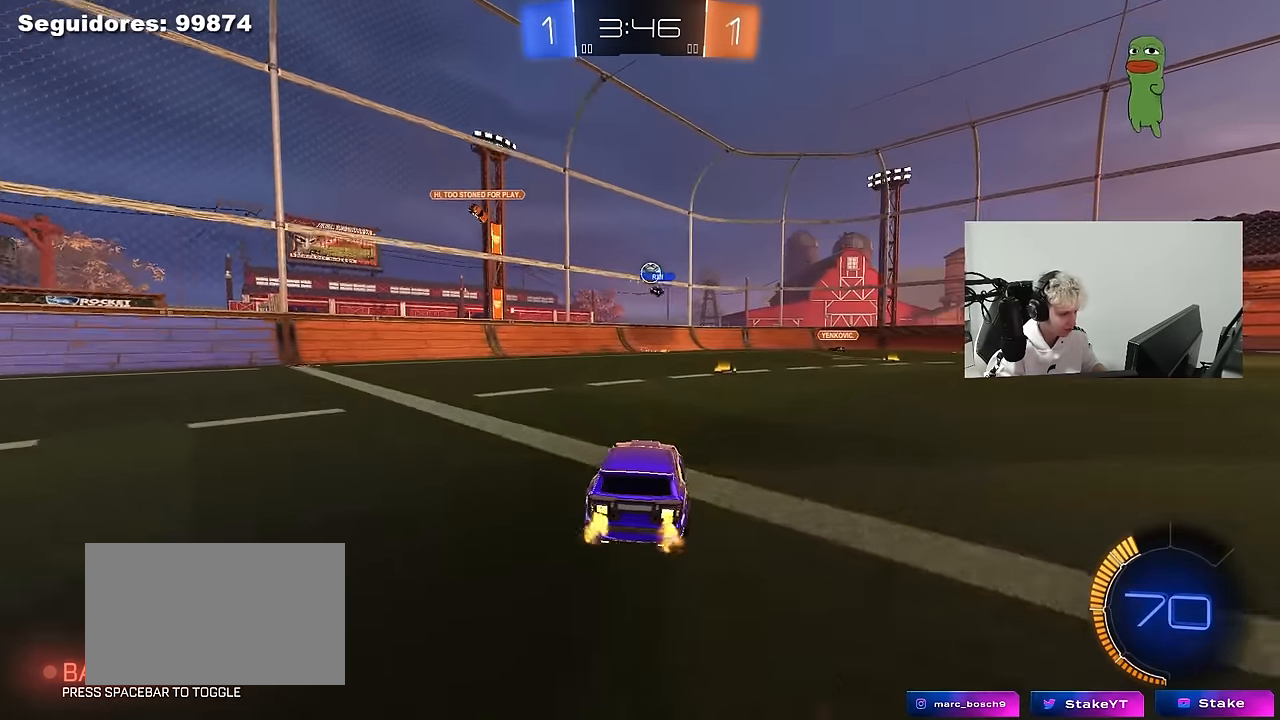
{"keys": ["a", "w"], "mouse": [], "mouse_move": "still", "events": [[100, "d", "up"], [234, "d", "down"], [334, "d", "up"], [467, "a", "down"]]}
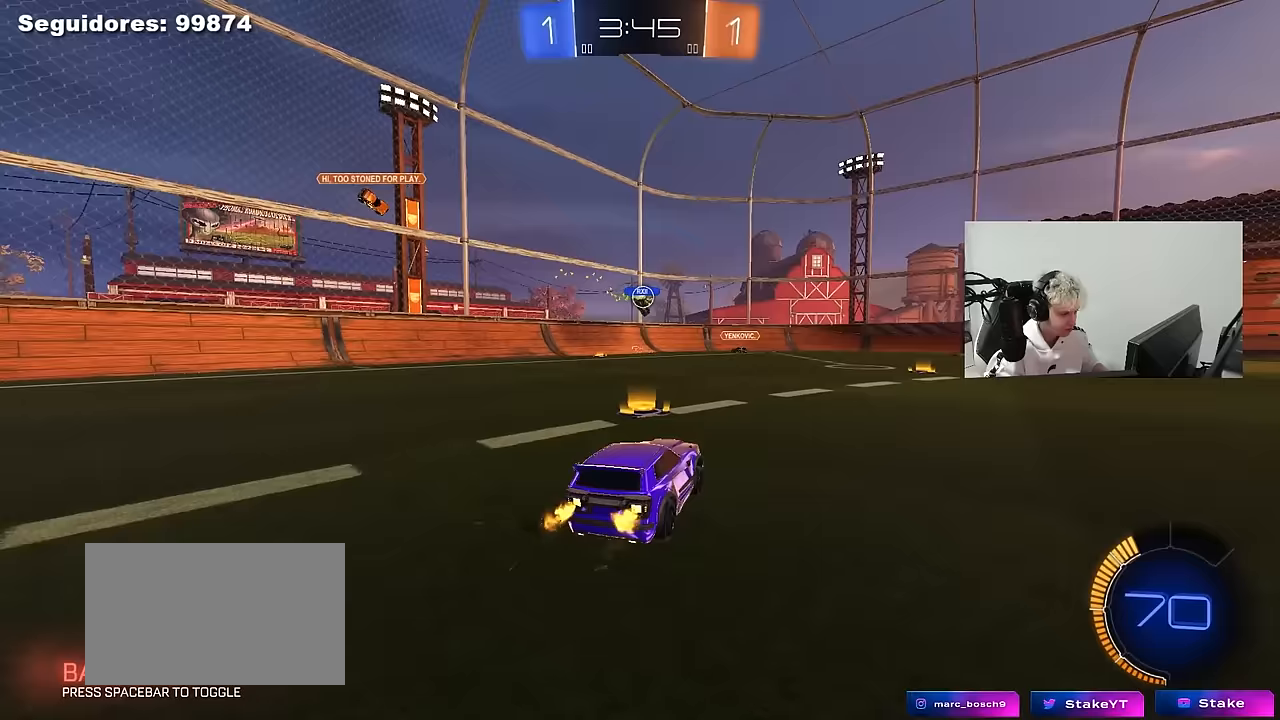
{"keys": ["w"], "mouse": ["left"], "mouse_move": "still", "events": [[167, "a", "up"], [250, "d", "down"], [450, "d", "up"], [450, "mouse_left", "down"]]}
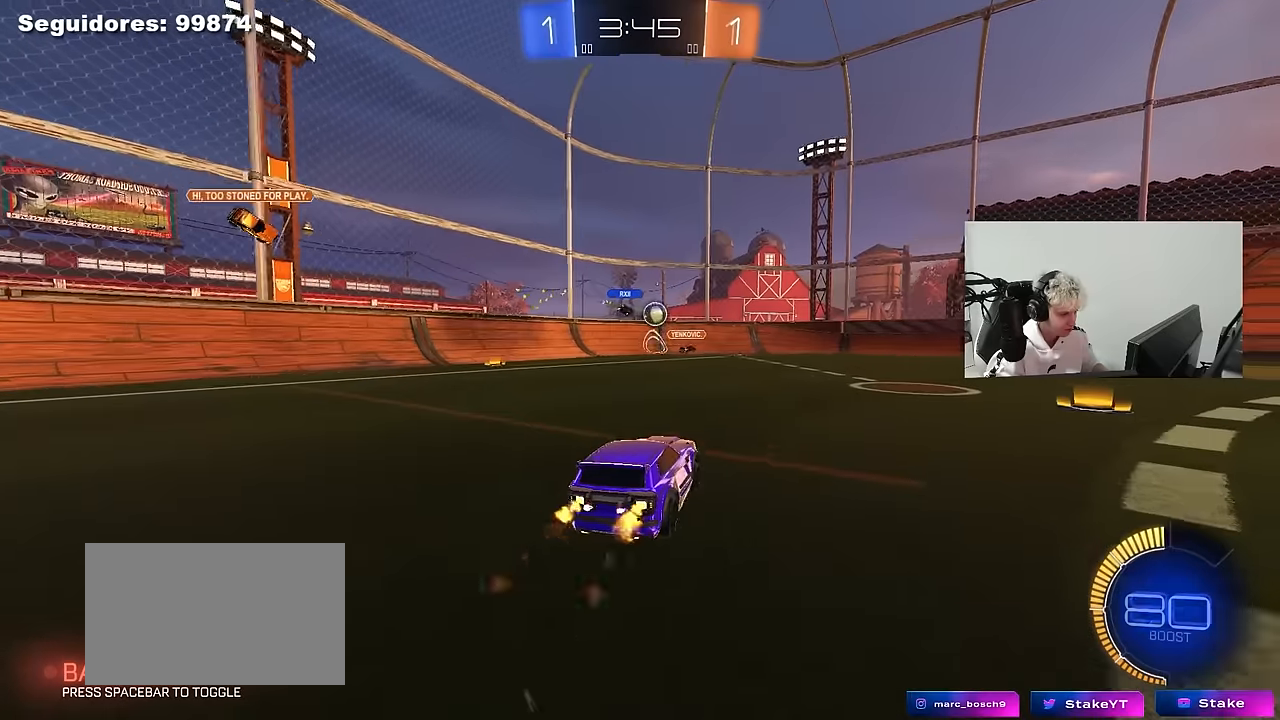
{"keys": ["d"], "mouse": [], "mouse_move": "still", "events": [[83, "d", "down"], [133, "mouse_left", "up"], [183, "w", "up"], [217, "d", "up"], [317, "s", "down"], [417, "d", "down"], [450, "s", "up"]]}
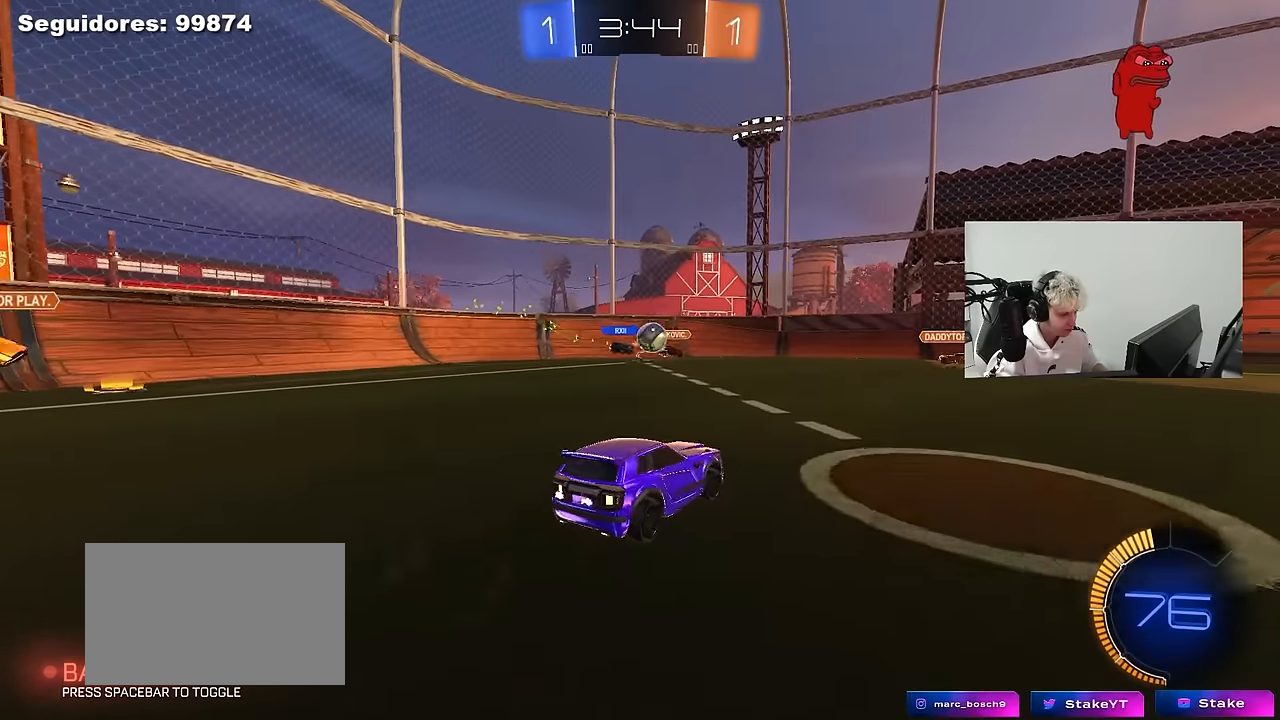
{"keys": ["w"], "mouse": ["left"], "mouse_move": "still", "events": [[100, "w", "down"], [150, "mouse_left", "down"], [233, "d", "up"], [333, "d", "down"], [483, "d", "up"]]}
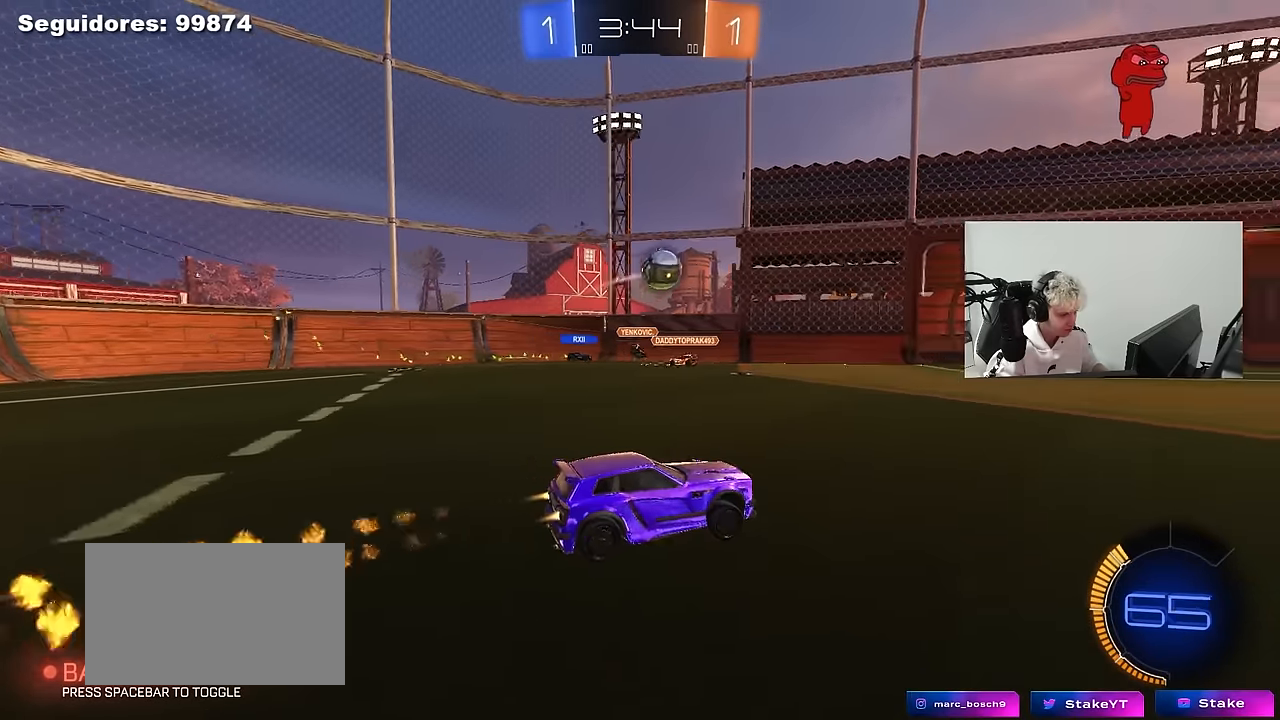
{"keys": ["a", "s", "shift"], "mouse": ["left"], "mouse_move": "still", "events": [[67, "a", "down"], [117, "a", "up"], [117, "d", "down"], [117, "w", "up"], [167, "mouse_right", "down"], [250, "a", "down"], [250, "d", "up"], [250, "s", "down"], [250, "shift", "down"], [300, "s", "up"], [400, "s", "down"], [450, "mouse_right", "up"]]}
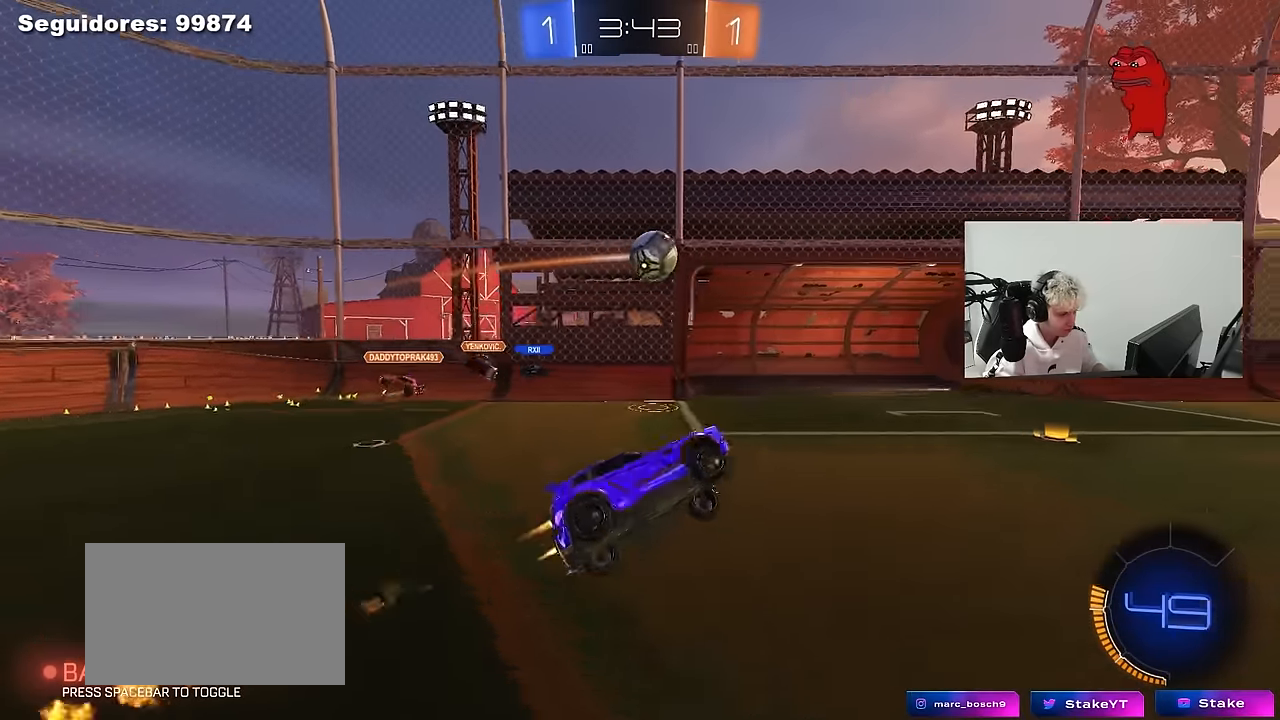
{"keys": ["a", "s", "shift"], "mouse": [], "mouse_move": "still", "events": [[167, "s", "up"], [267, "w", "down"], [417, "w", "up"], [433, "mouse_left", "up"], [450, "s", "down"]]}
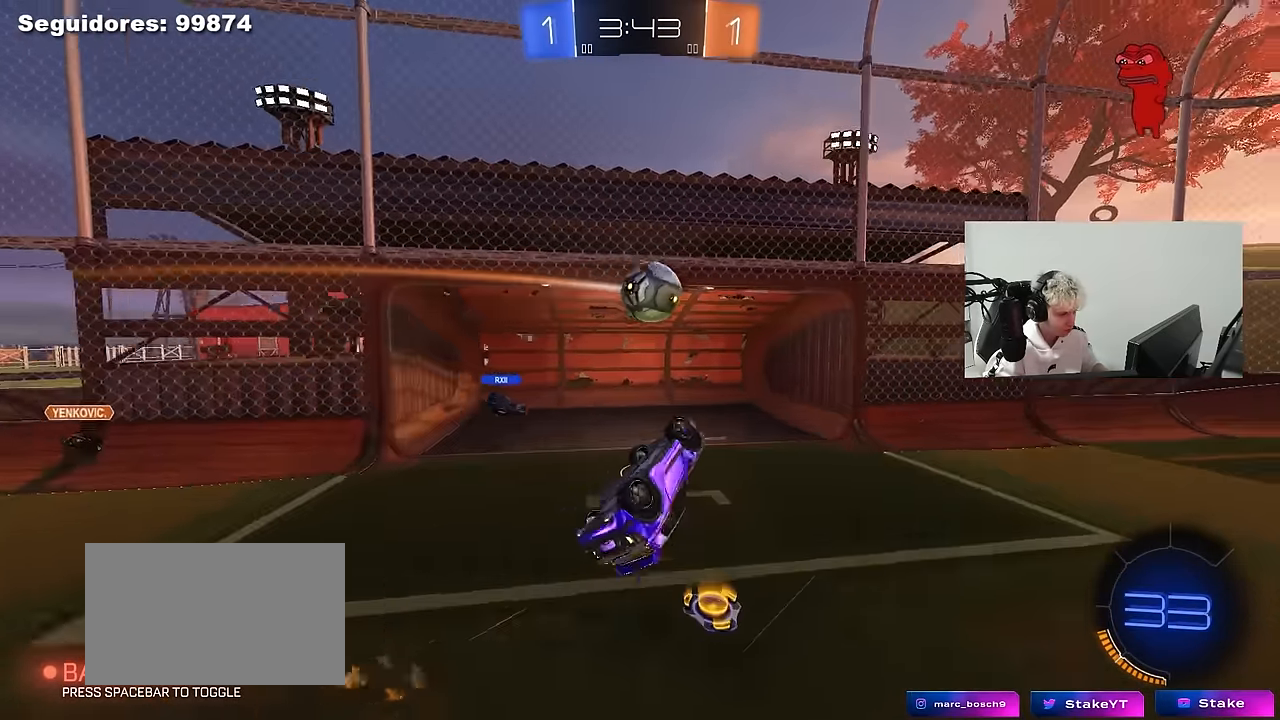
{"keys": ["a", "s", "shift"], "mouse": [], "mouse_move": "still", "events": [[50, "a", "up"], [50, "s", "up"], [100, "d", "down"], [150, "w", "down"], [233, "w", "up"], [283, "d", "up"], [283, "shift", "up"], [383, "a", "down"], [383, "shift", "down"], [433, "s", "down"]]}
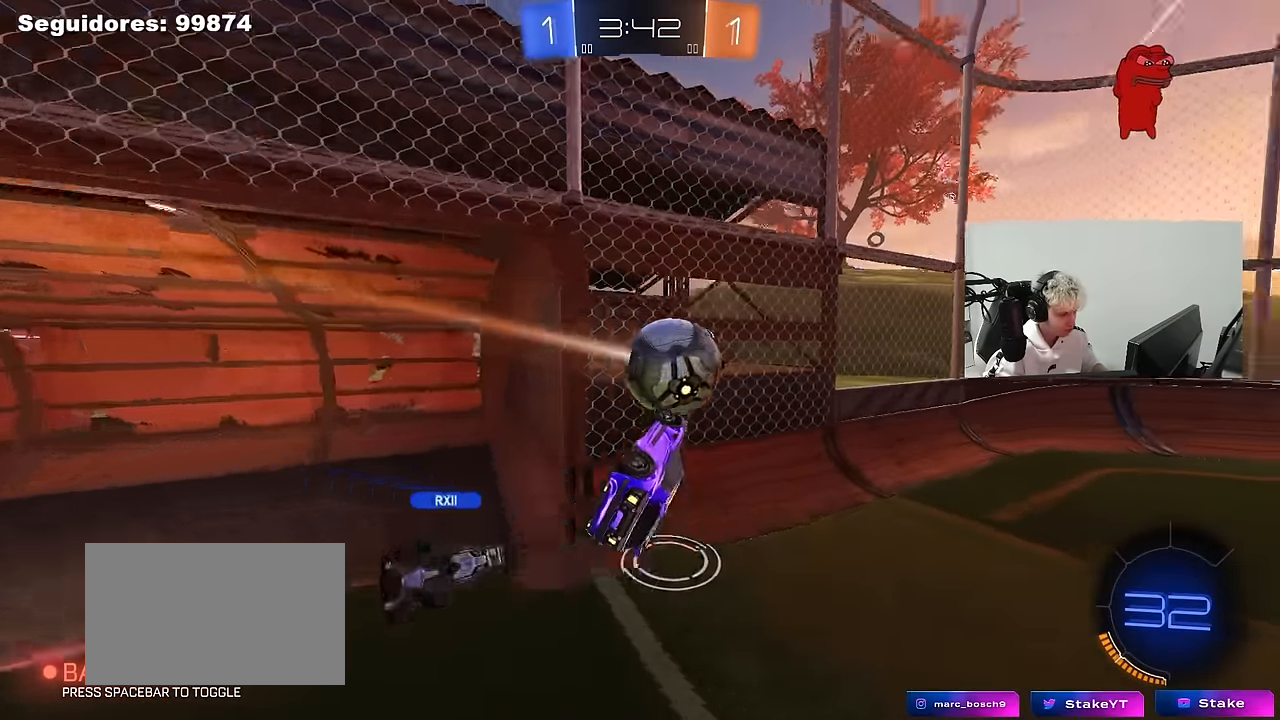
{"keys": ["d", "w"], "mouse": [], "mouse_move": "still", "events": [[117, "a", "up"], [117, "d", "down"], [117, "mouse_left", "down"], [117, "shift", "up"], [167, "s", "up"], [200, "d", "up"], [300, "a", "down"], [350, "a", "up"], [350, "w", "down"], [433, "d", "down"], [433, "mouse_left", "up"]]}
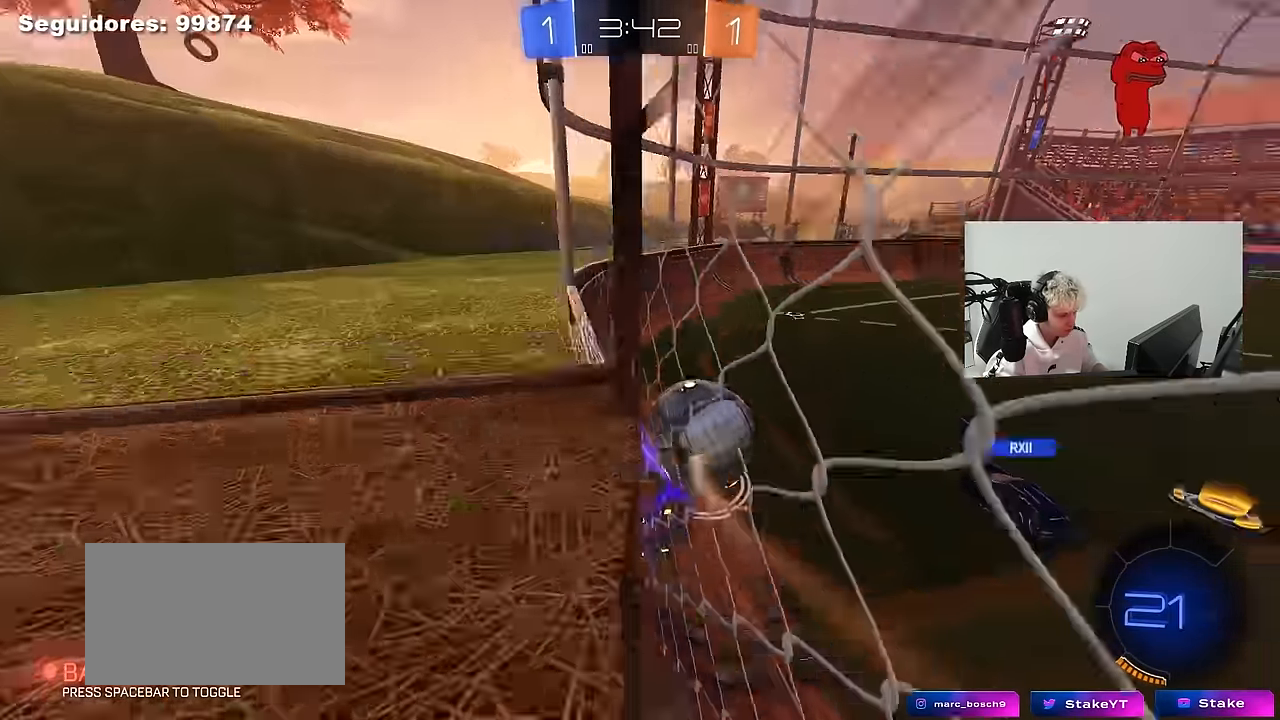
{"keys": ["d", "shift", "w"], "mouse": [], "mouse_move": "still", "events": [[33, "d", "up"], [267, "a", "down"], [317, "mouse_left", "down"], [417, "a", "up"], [417, "d", "down"], [450, "mouse_left", "up"], [500, "shift", "down"]]}
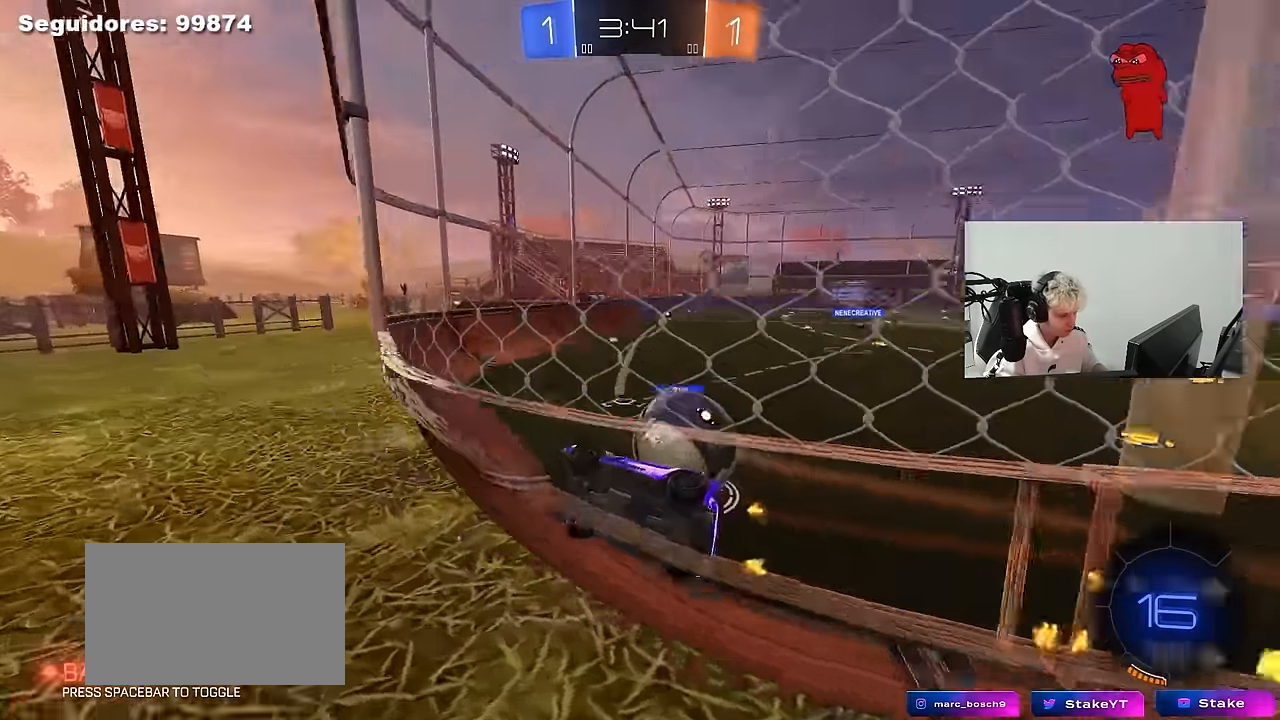
{"keys": ["w"], "mouse": [], "mouse_move": "still", "events": [[100, "mouse_left", "down"], [100, "shift", "up"], [467, "d", "up"], [500, "mouse_left", "up"]]}
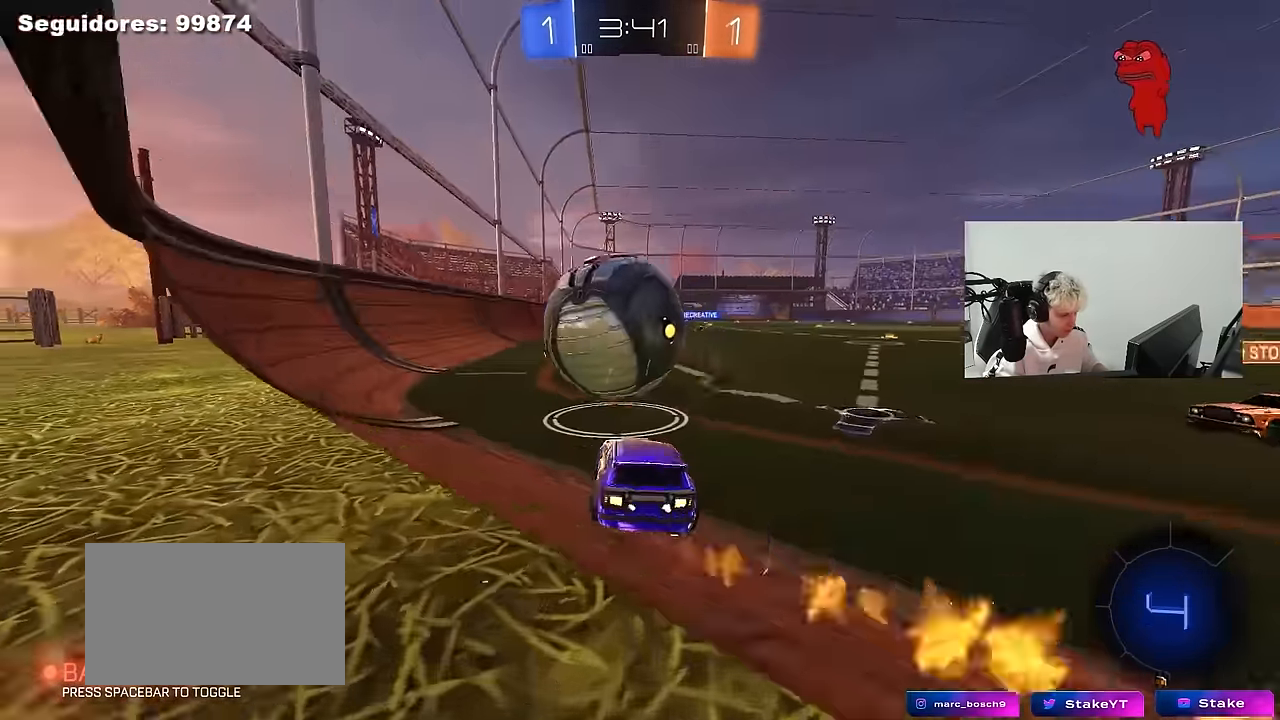
{"keys": ["w"], "mouse": ["right"], "mouse_move": "down", "events": [[67, "a", "down"], [167, "a", "up"], [200, "d", "down"], [200, "mouse_left", "down"], [250, "mouse_right", "down"], [300, "d", "up"], [350, "mouse_right", "up"], [400, "mouse_left", "up"], [400, "mouse_right", "down"]]}
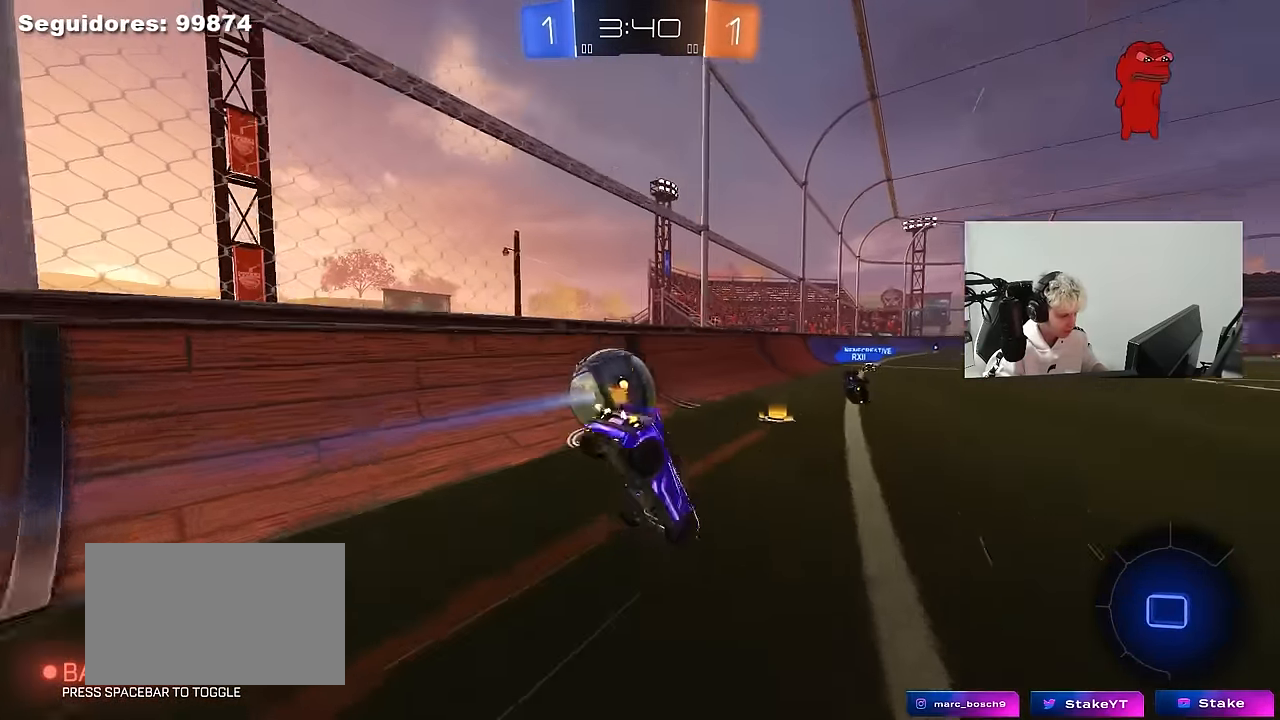
{"keys": [], "mouse": [], "mouse_move": "still", "events": [[33, "mouse_right", "up"], [133, "d", "down"], [217, "shift", "down"], [217, "space", "down"], [267, "w", "up"], [450, "shift", "up"], [450, "space", "up"], [500, "d", "up"]]}
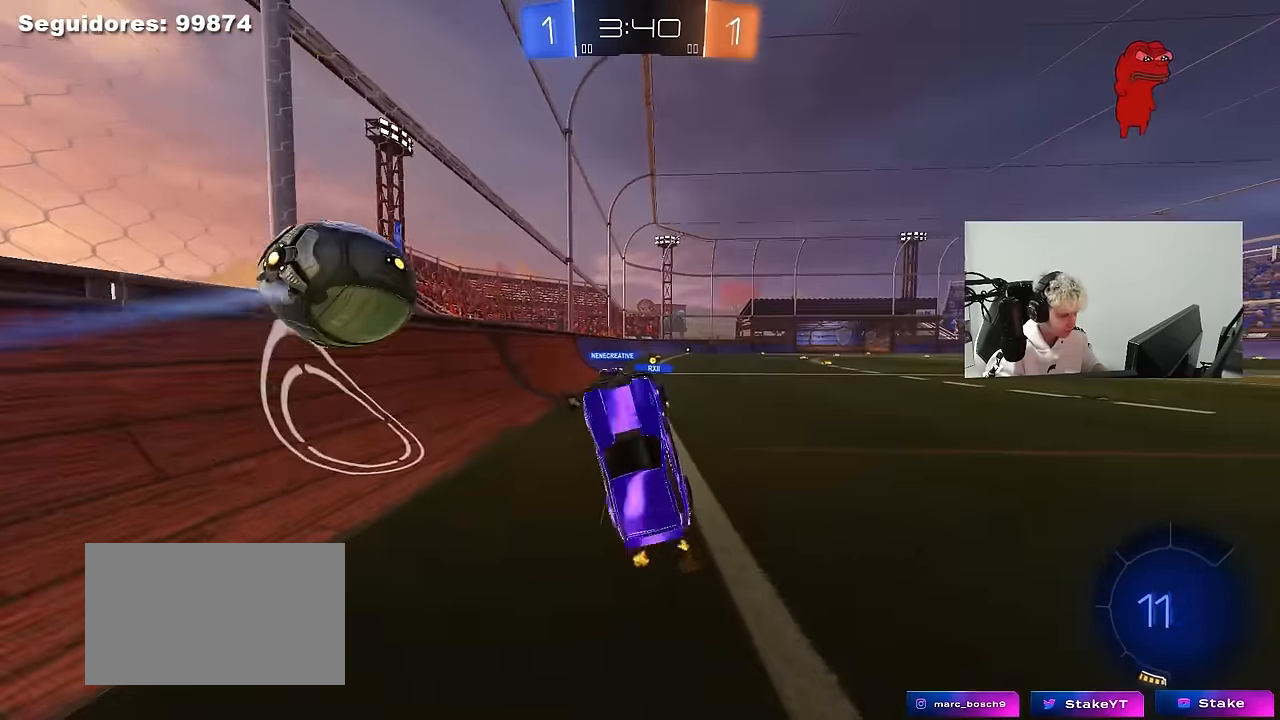
{"keys": ["d", "w"], "mouse": [], "mouse_move": "still", "events": [[483, "d", "down"], [483, "w", "down"]]}
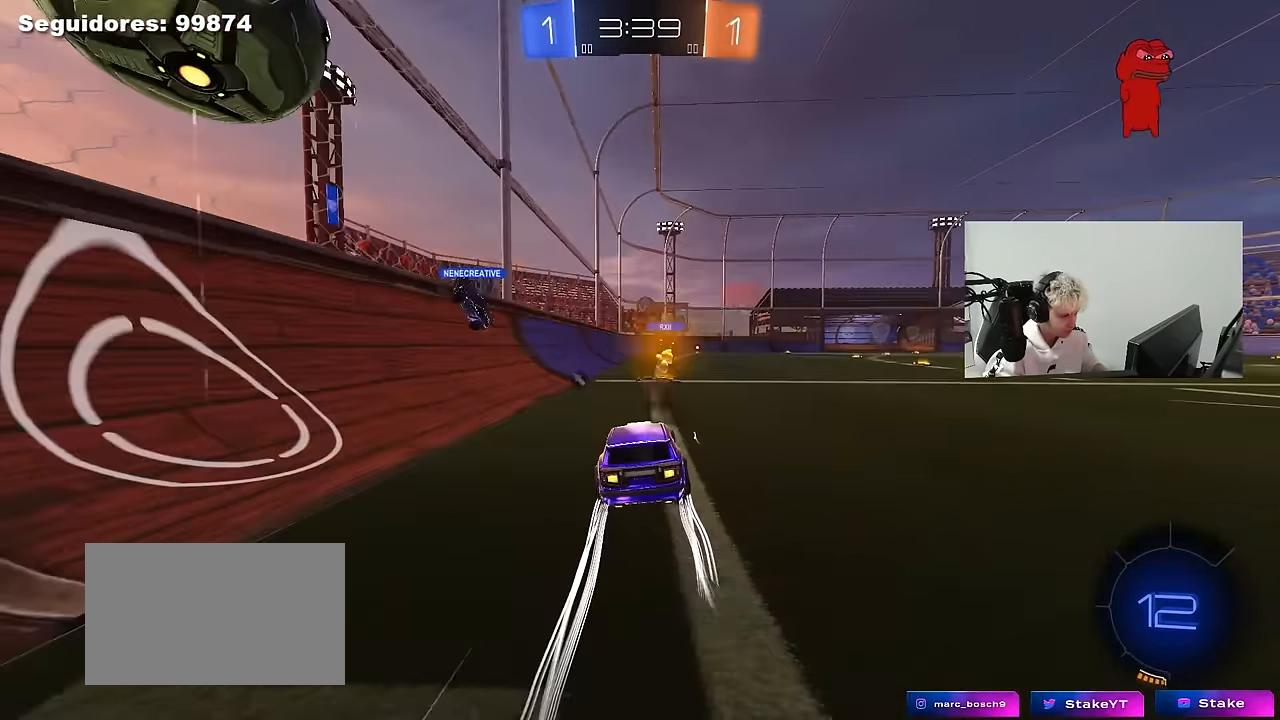
{"keys": ["w"], "mouse": [], "mouse_move": "still", "events": [[117, "d", "up"]]}
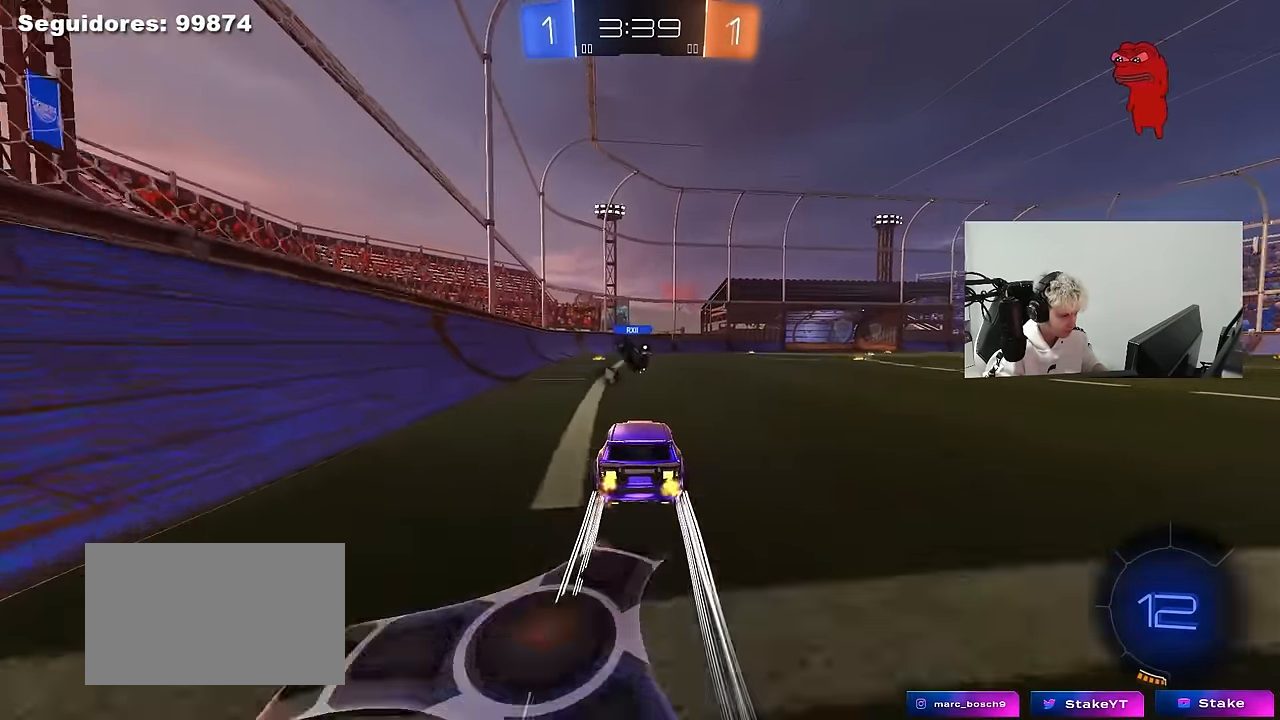
{"keys": ["w"], "mouse": [], "mouse_move": "still", "events": [[167, "space", "down"], [367, "space", "up"], [417, "a", "down"], [500, "a", "up"]]}